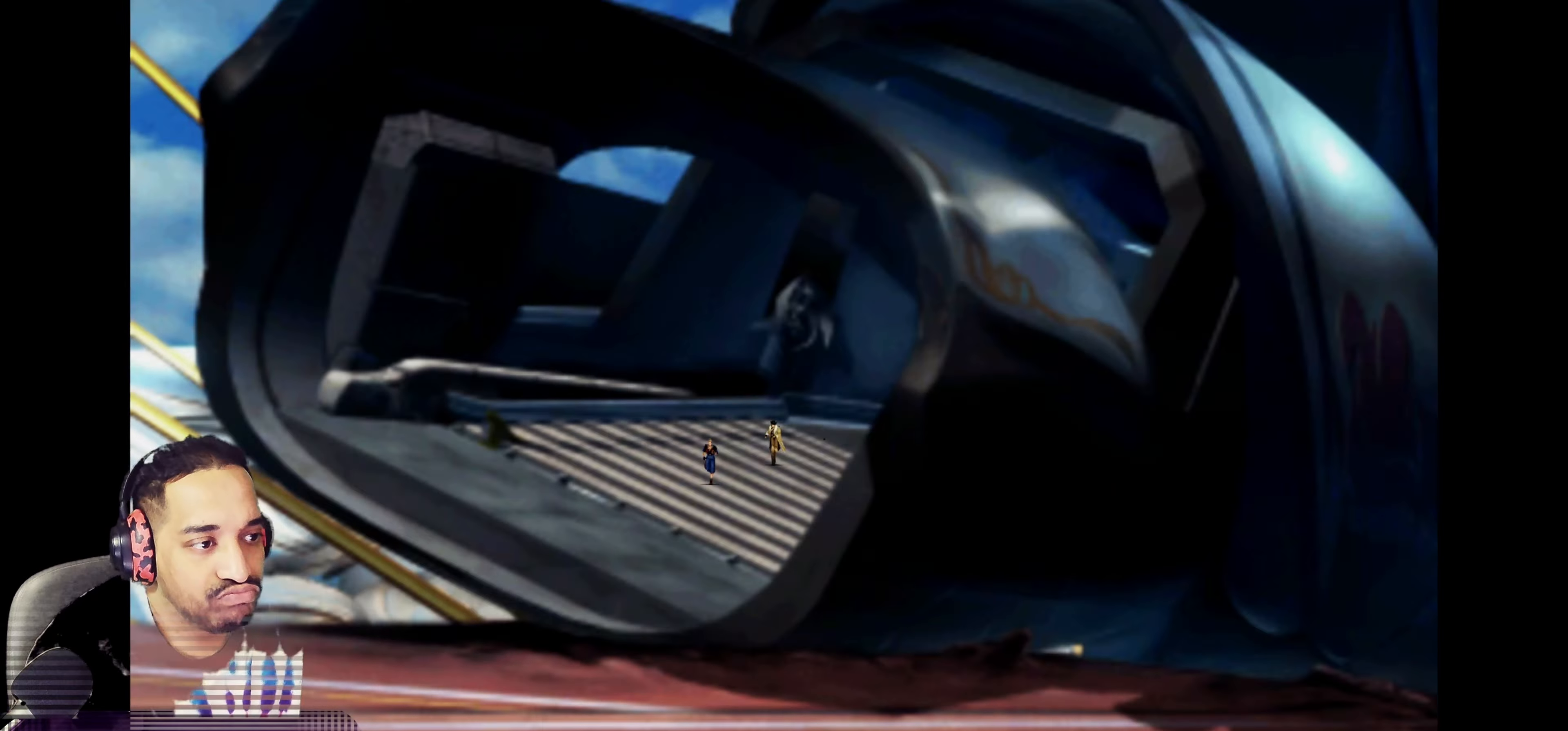
Gameplay with a controller (PlayStation layout); each line is a JSON object with the inputs held at the frame after it. "events" lists button and stick changes between this image and that frame as [ms after this image, input, new state], when the widget could be followed in between. Not read: L3 R3 right_stick.
{"buttons": [], "left_stick": "left", "events": [[500, "left_stick", "left"]]}
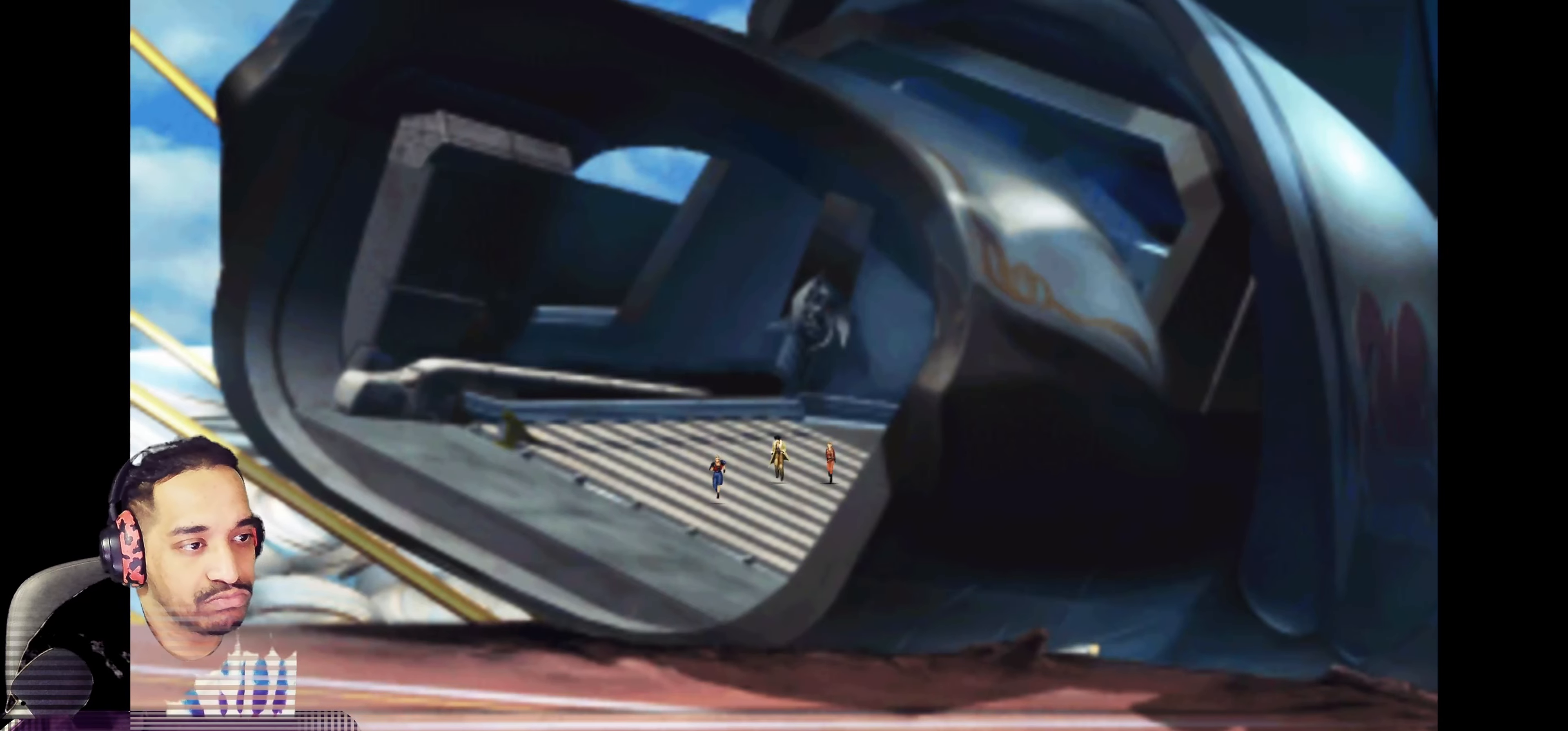
{"buttons": [], "left_stick": "center", "events": [[283, "left_stick", "center"]]}
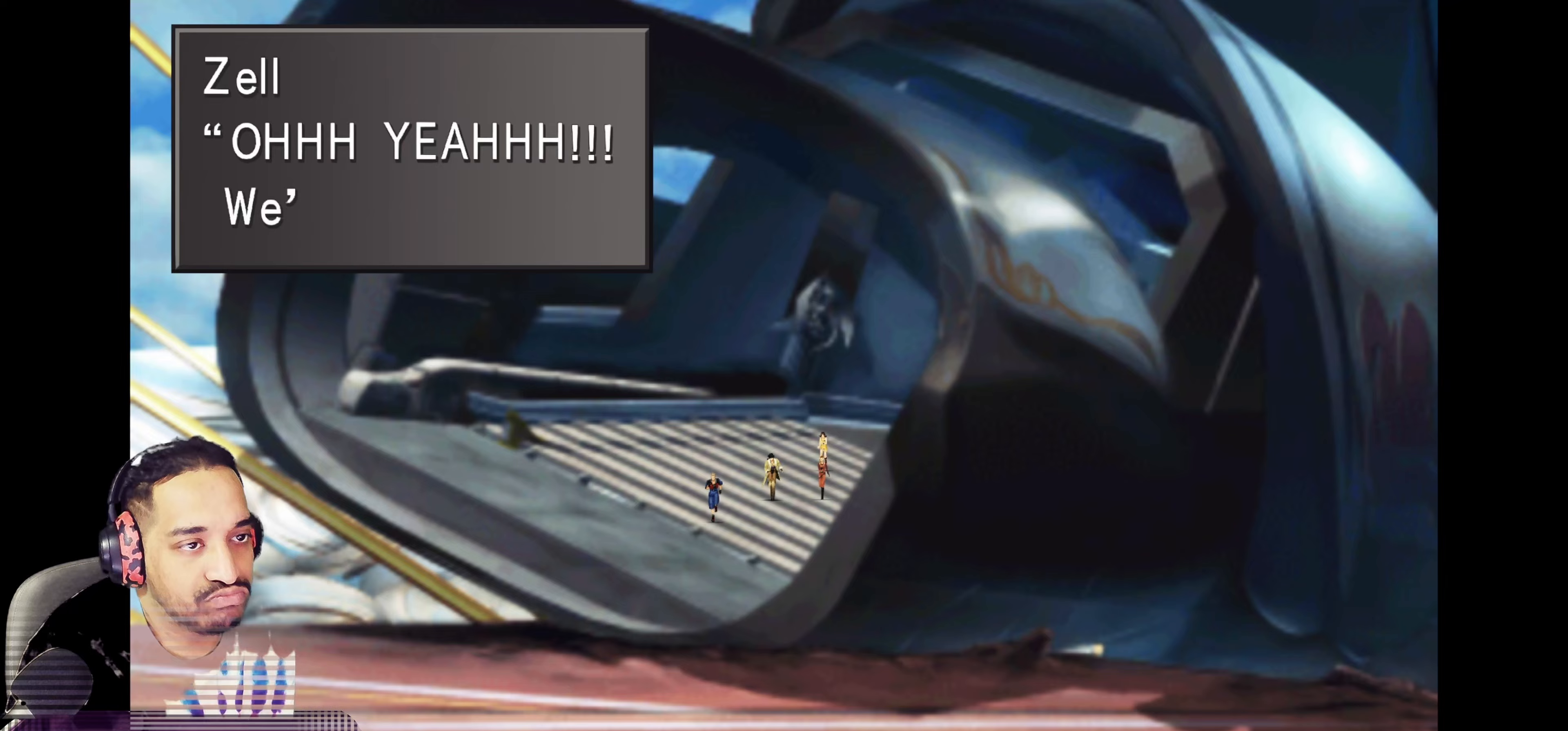
{"buttons": [], "left_stick": "center", "events": []}
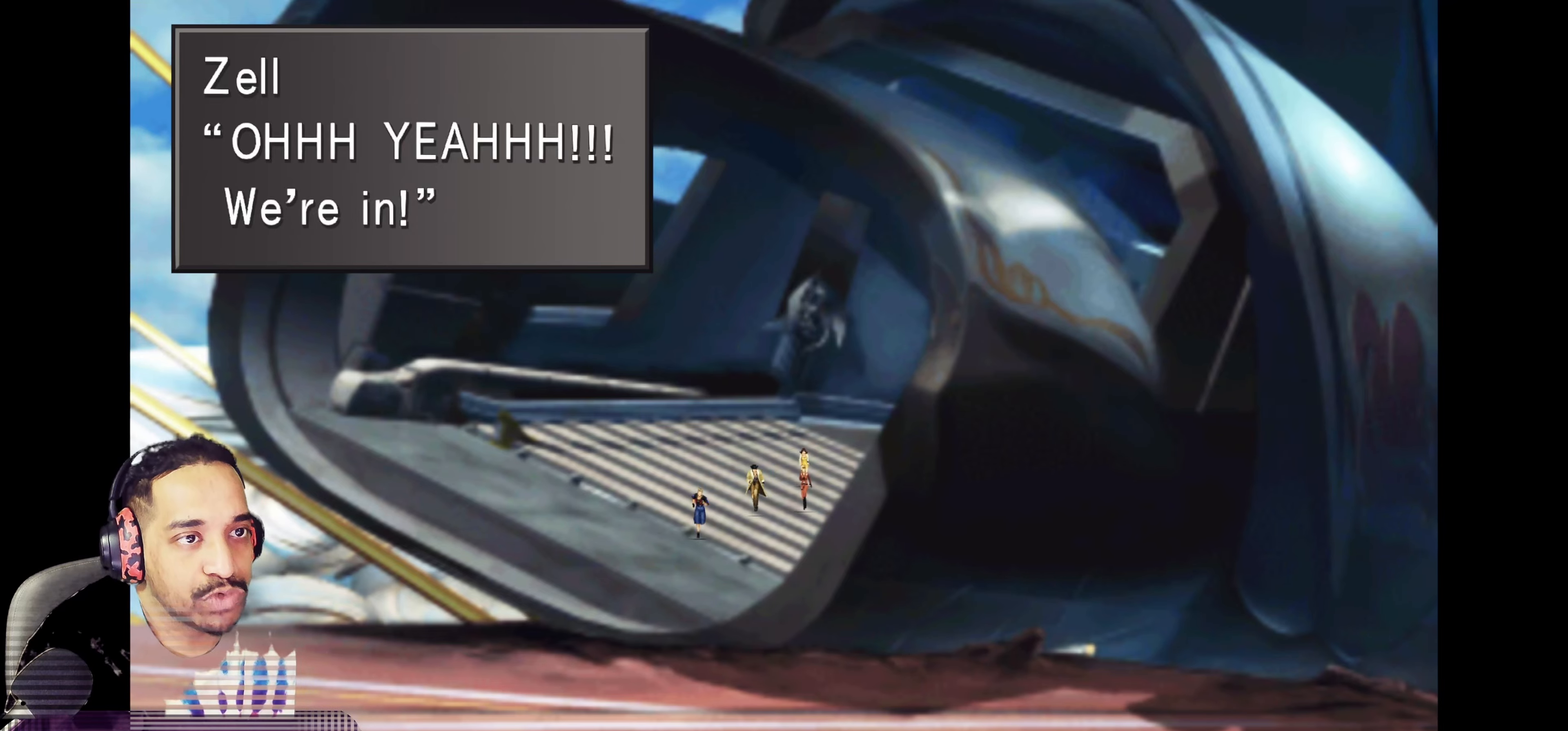
{"buttons": [], "left_stick": "center", "events": []}
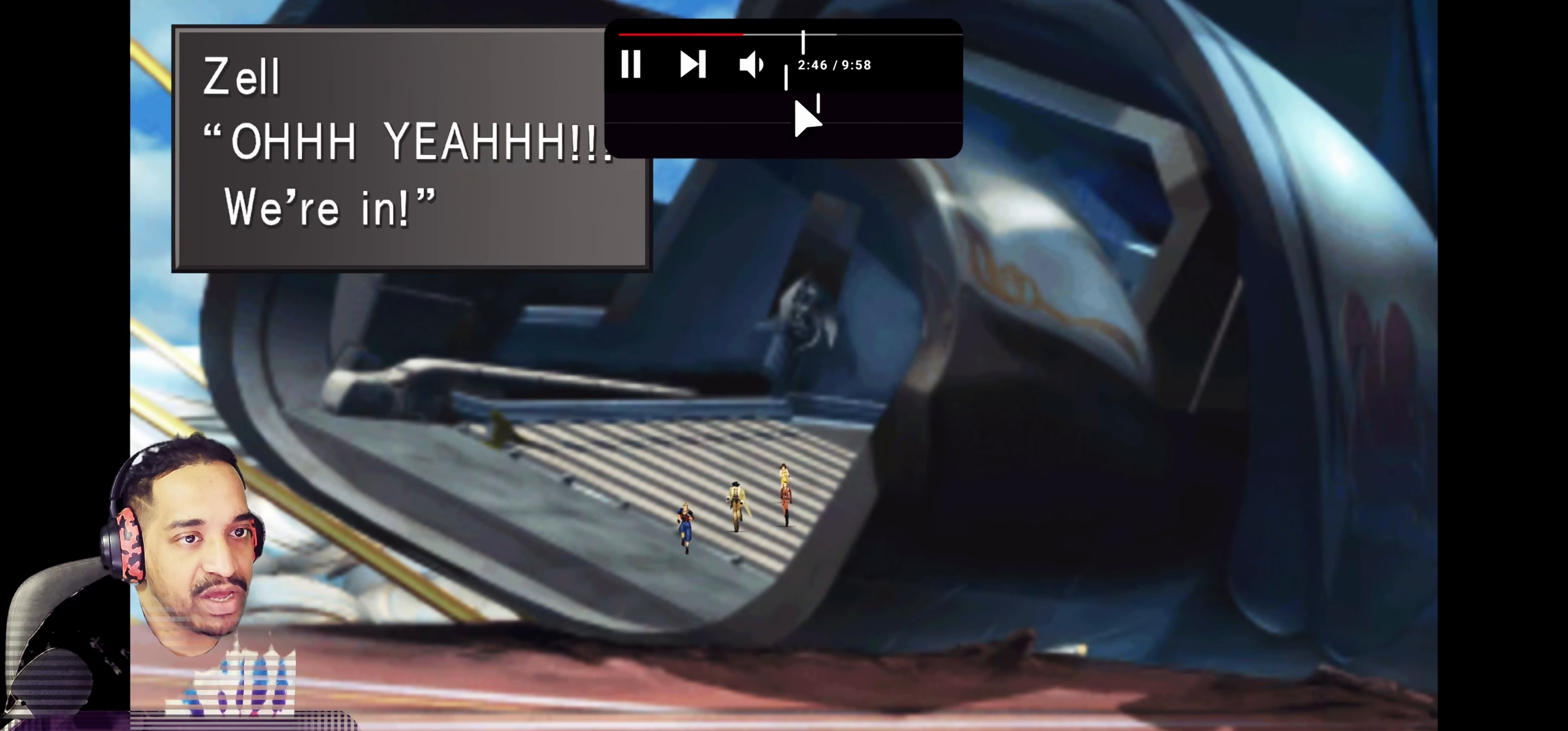
{"buttons": [], "left_stick": "center", "events": [[317, "CROSS", "down"], [467, "CROSS", "up"]]}
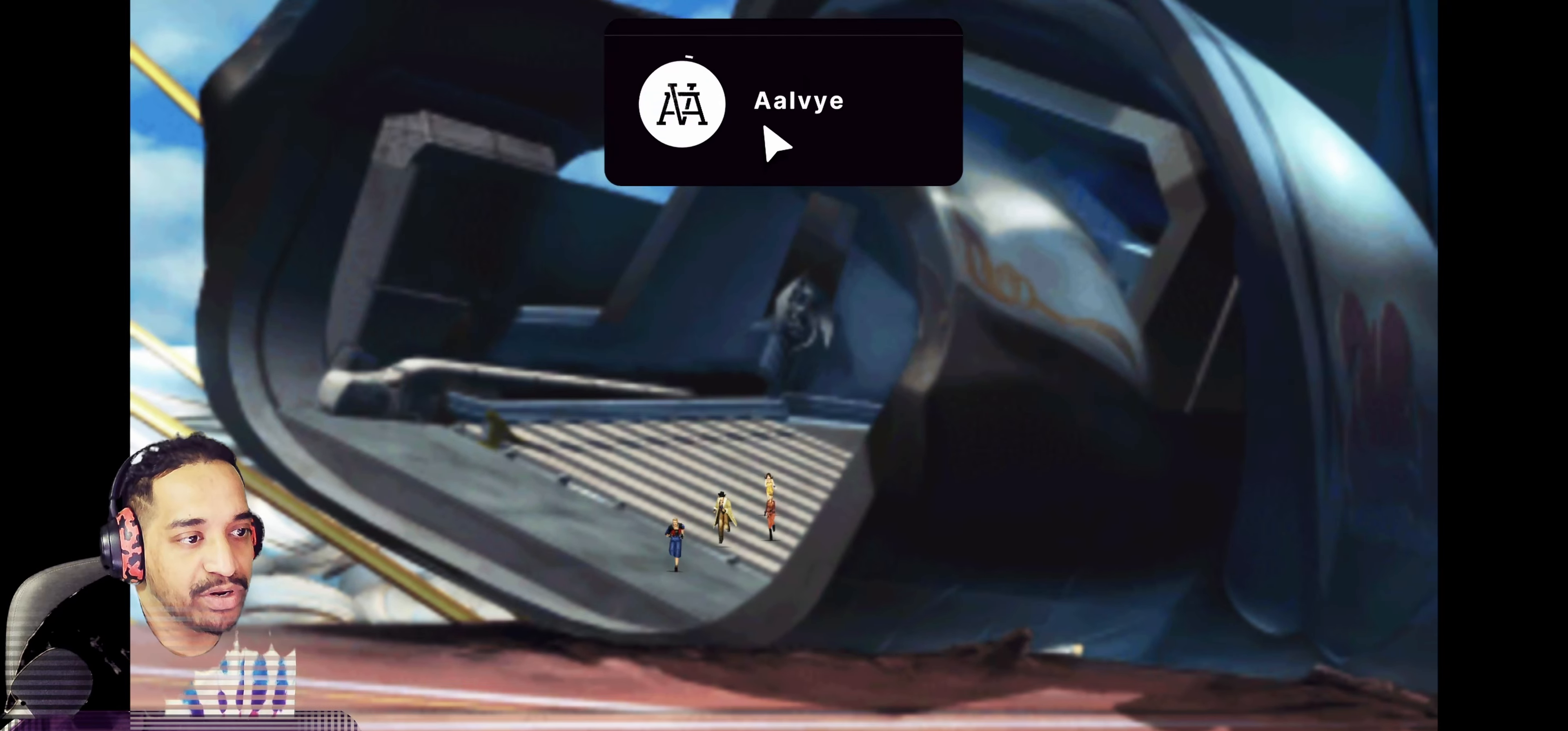
{"buttons": [], "left_stick": "center", "events": []}
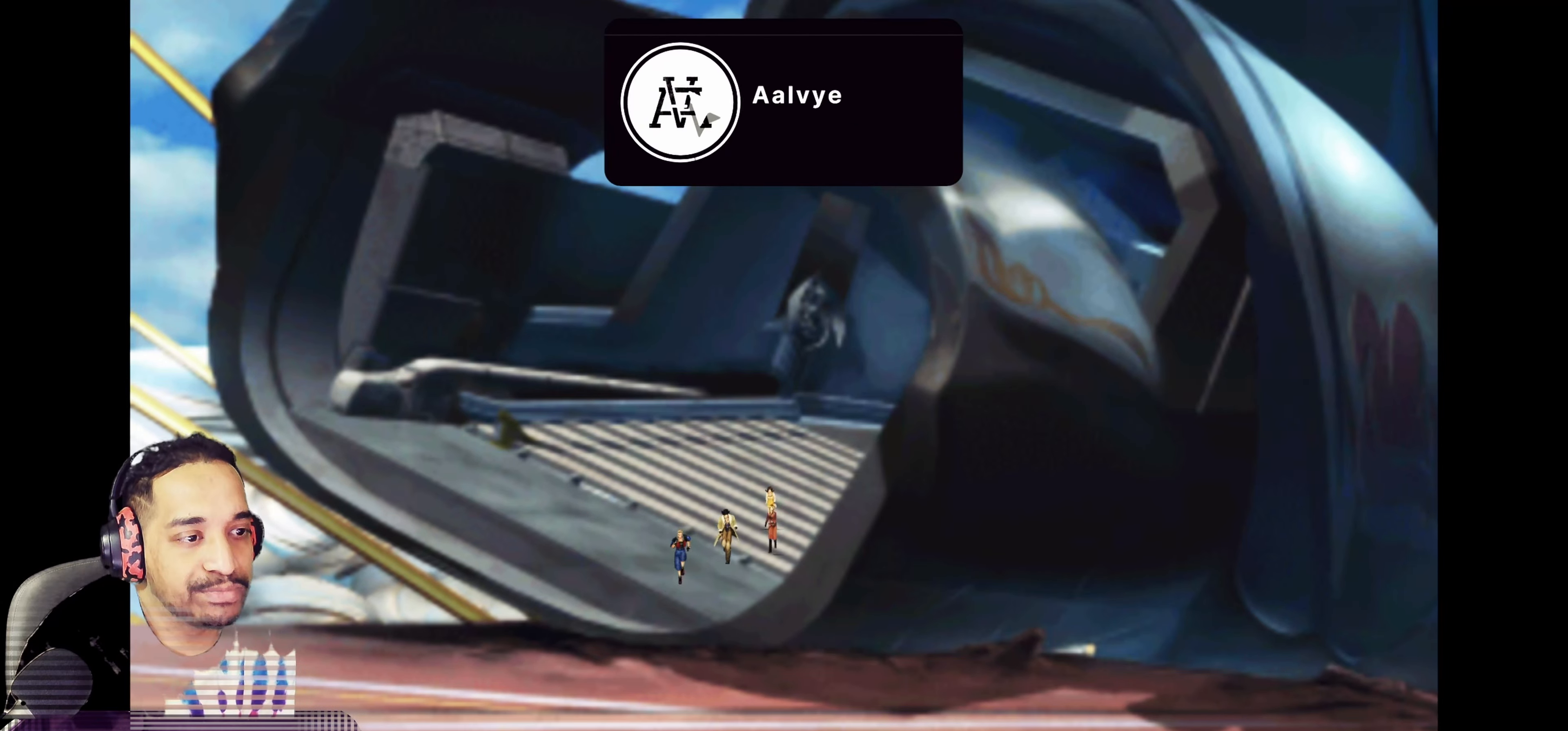
{"buttons": [], "left_stick": "center", "events": []}
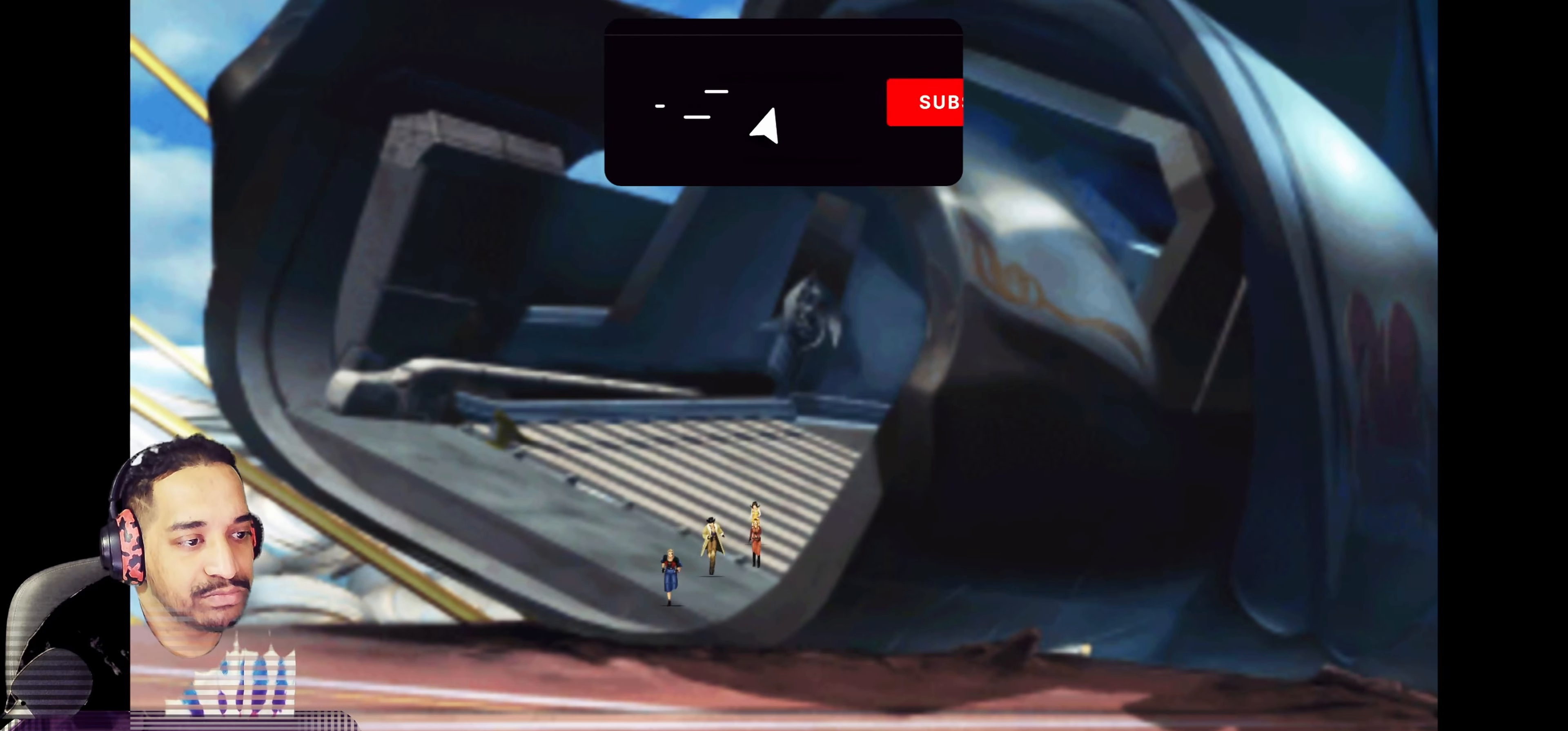
{"buttons": [], "left_stick": "center", "events": []}
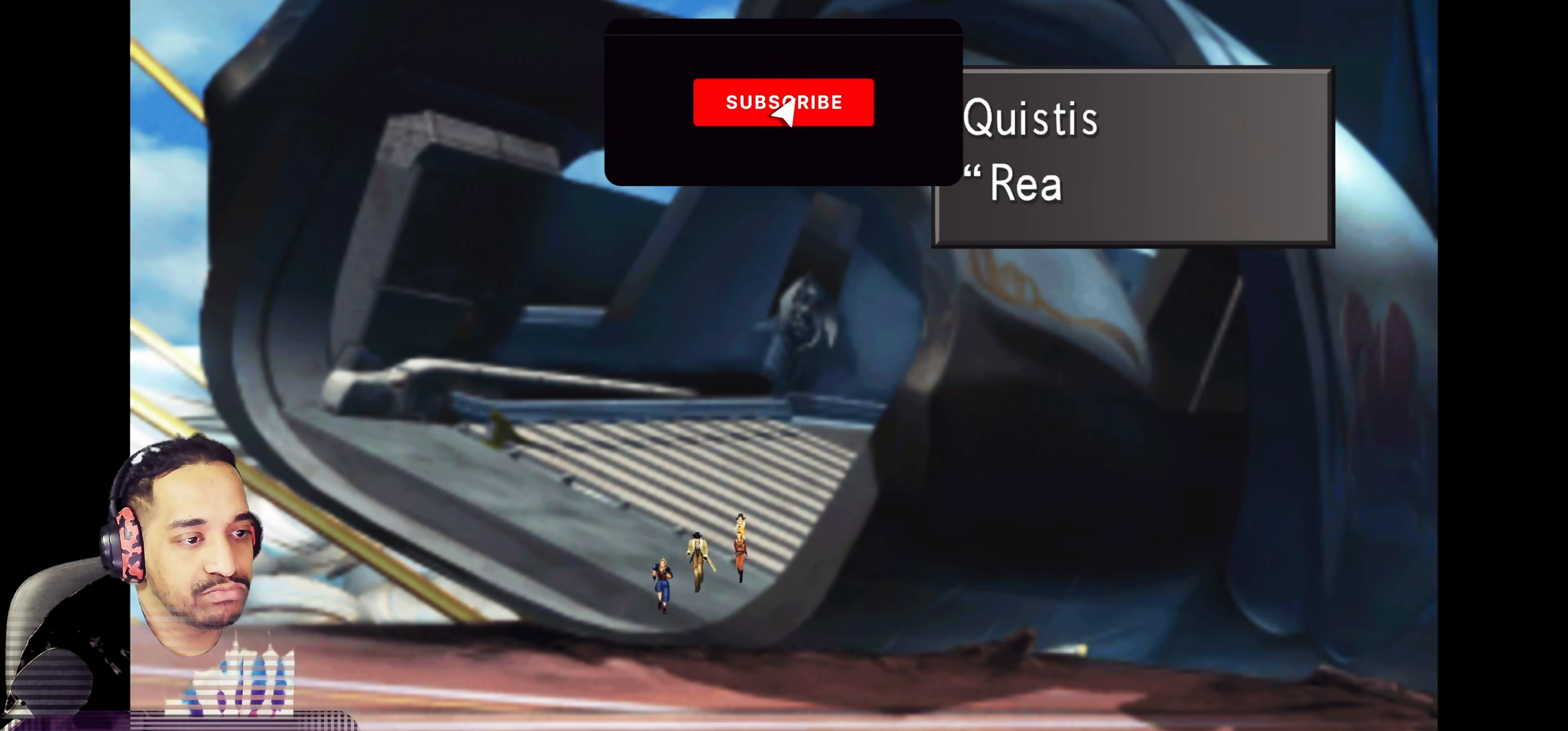
{"buttons": [], "left_stick": "center", "events": []}
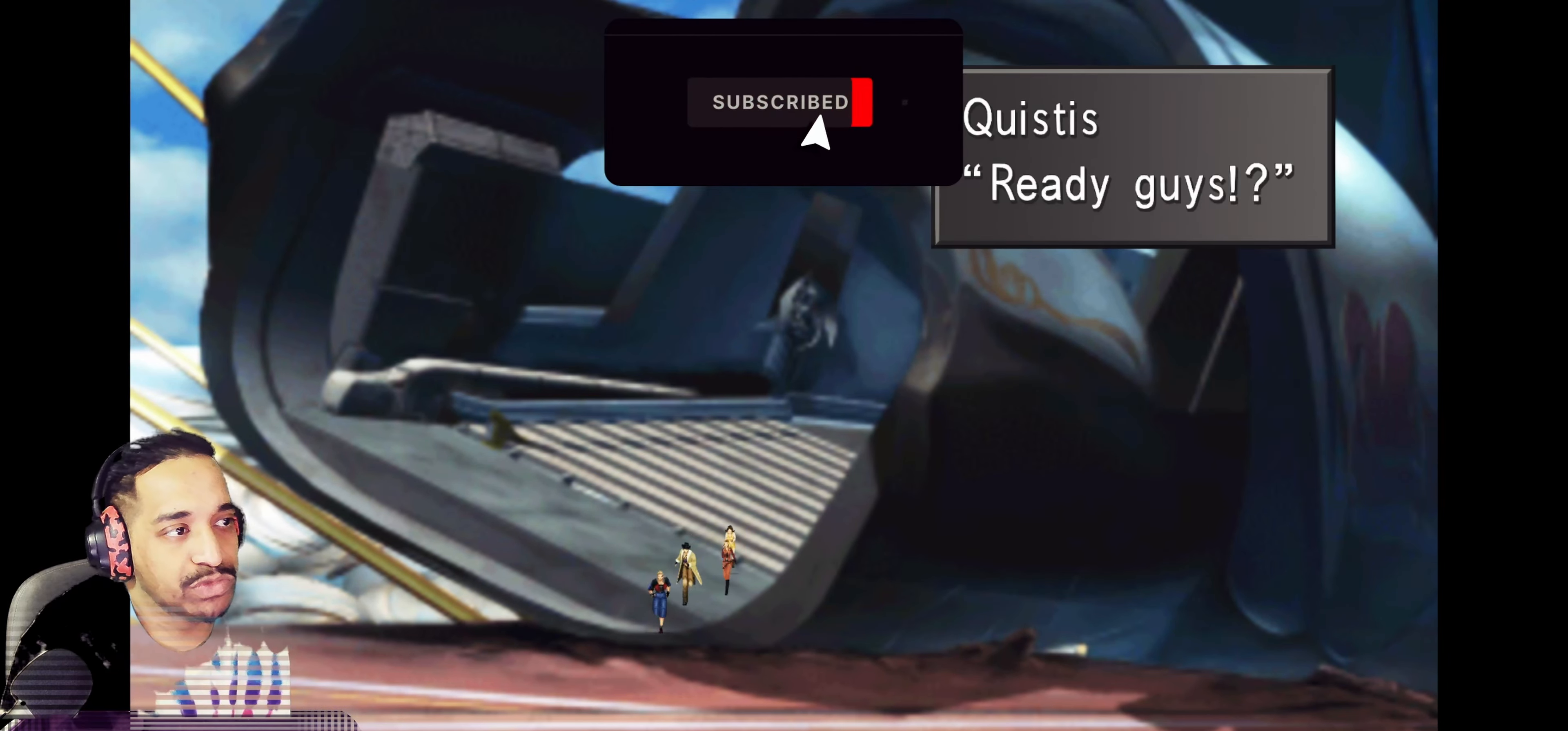
{"buttons": [], "left_stick": "center", "events": [[300, "CROSS", "down"], [417, "CROSS", "up"]]}
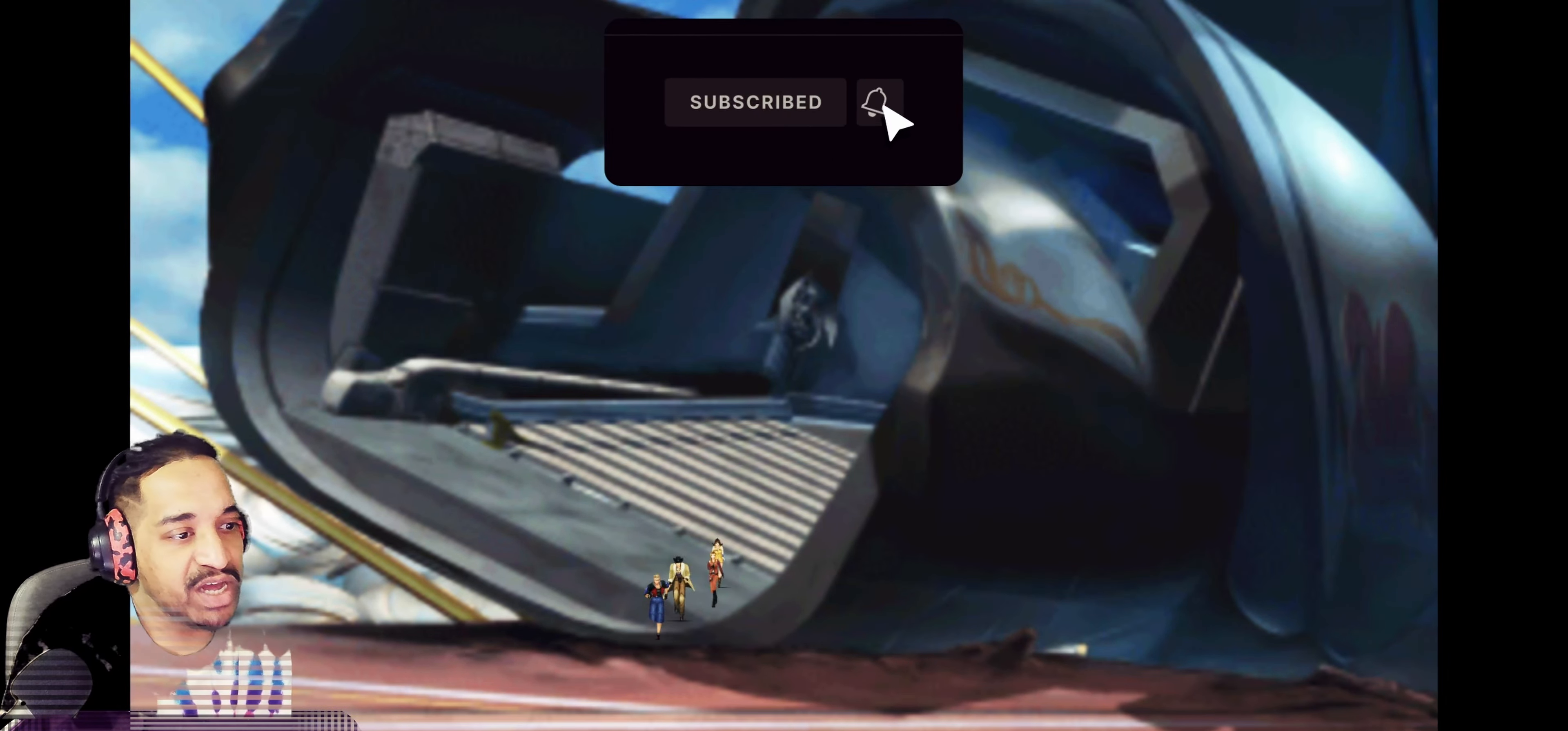
{"buttons": [], "left_stick": "center", "events": []}
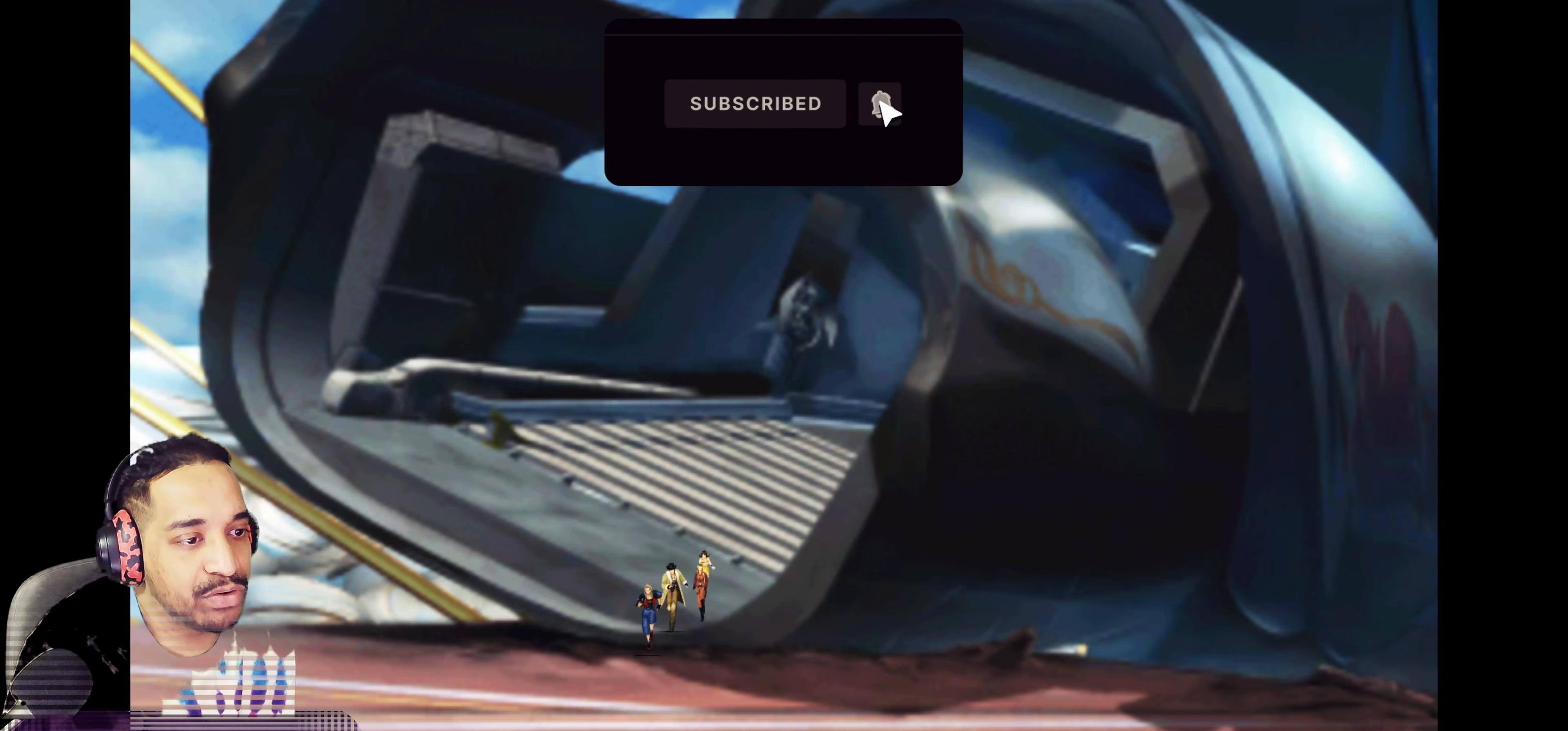
{"buttons": [], "left_stick": "center", "events": []}
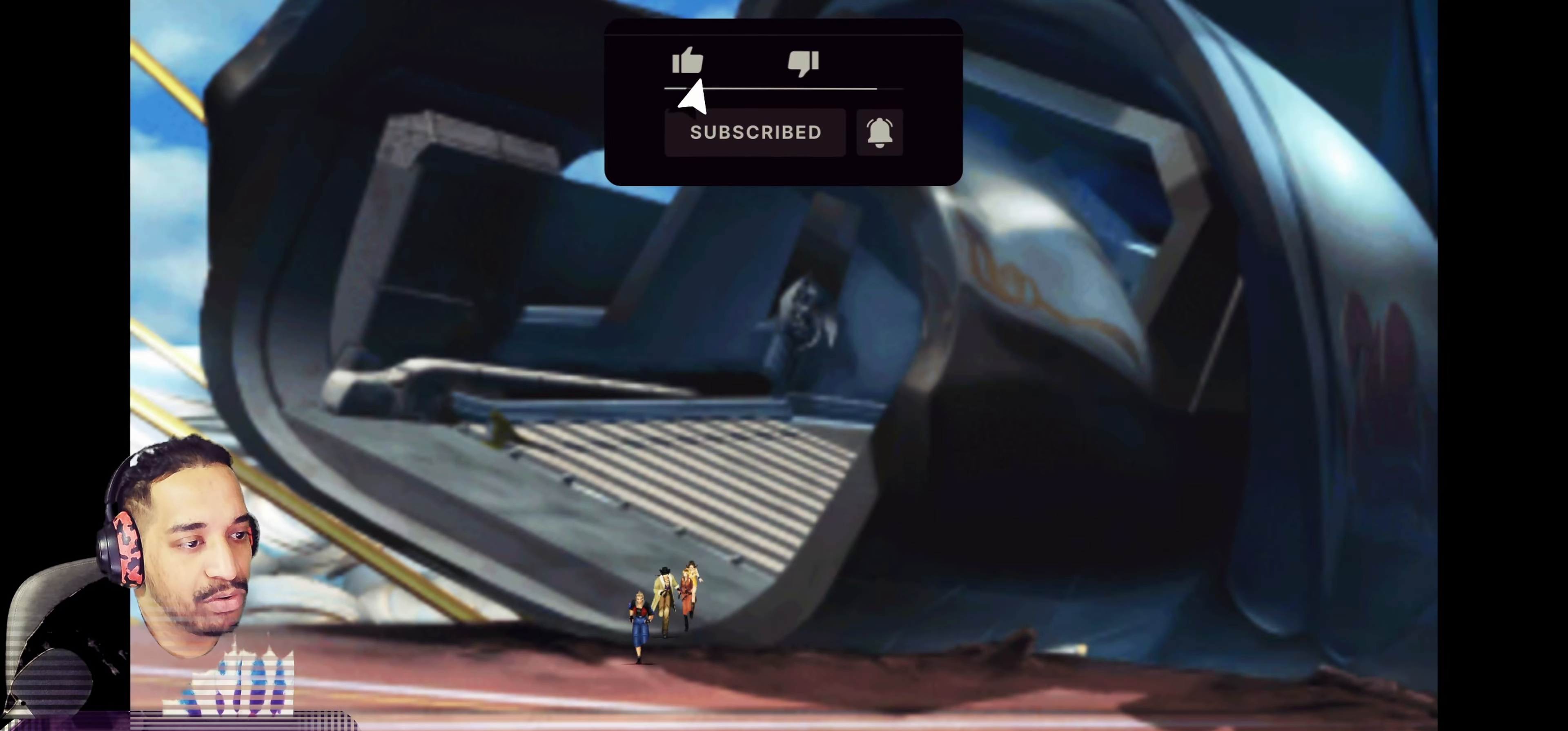
{"buttons": [], "left_stick": "center", "events": [[100, "left_stick", "down"], [417, "left_stick", "center"]]}
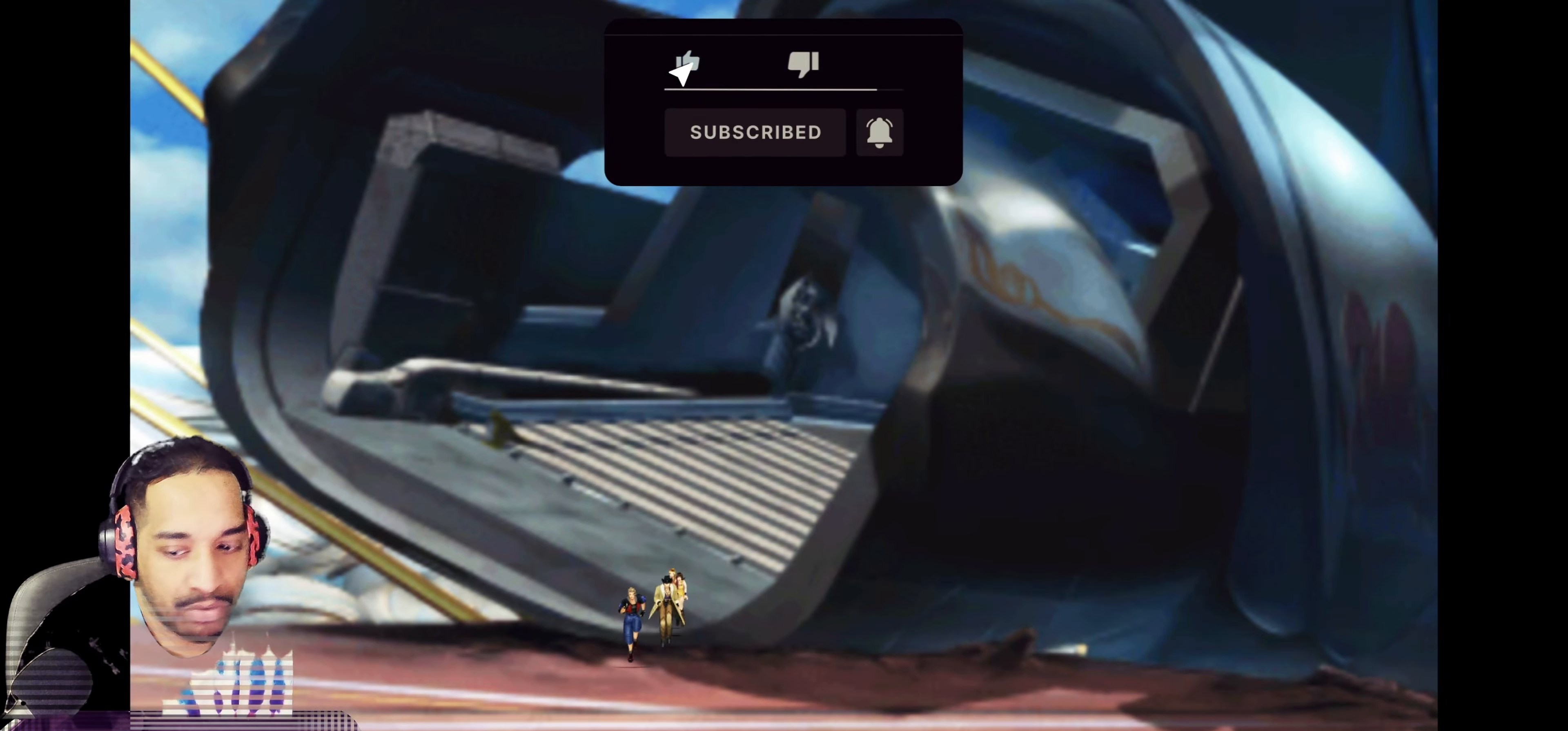
{"buttons": [], "left_stick": "center", "events": []}
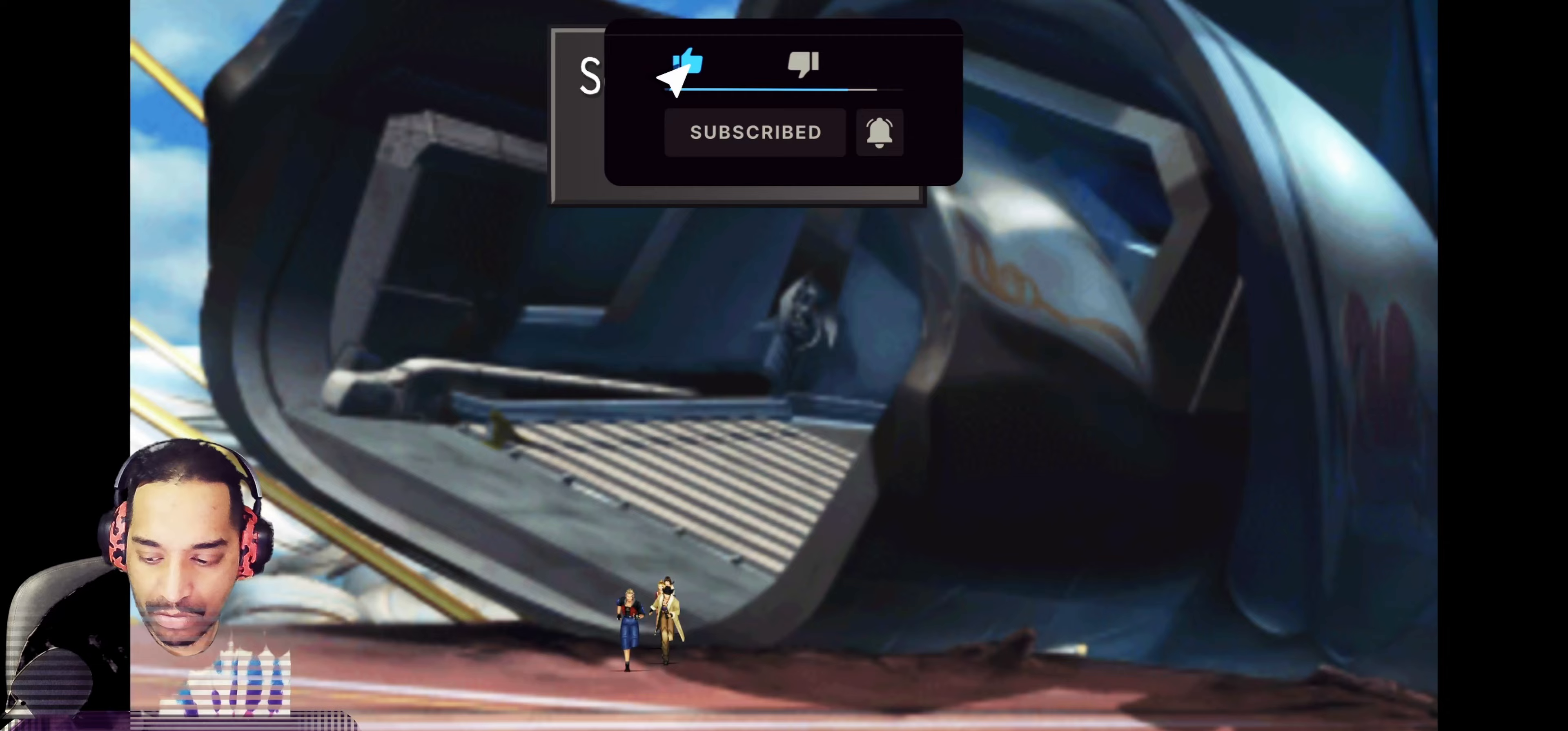
{"buttons": [], "left_stick": "center", "events": []}
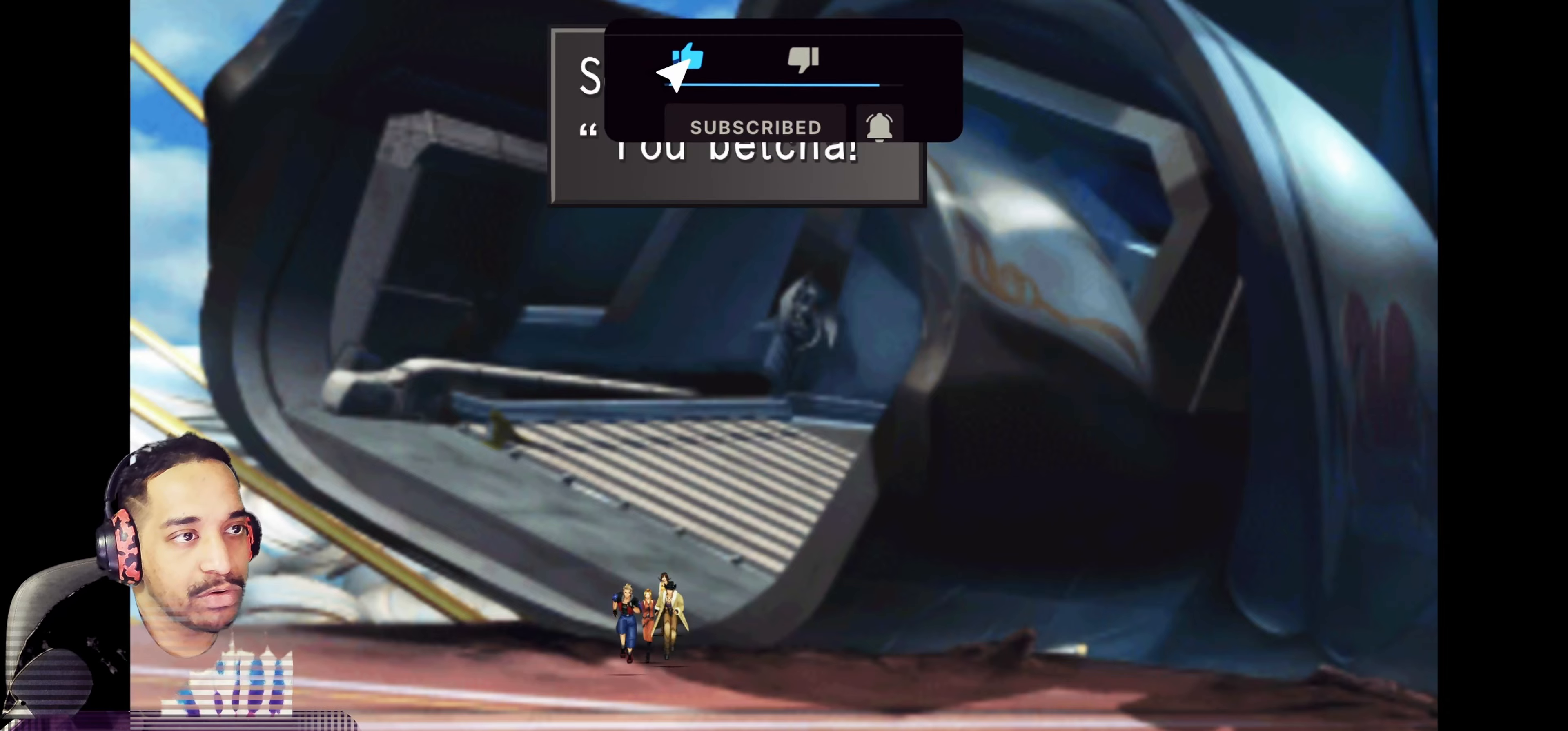
{"buttons": ["CROSS"], "left_stick": "center", "events": [[500, "CROSS", "down"]]}
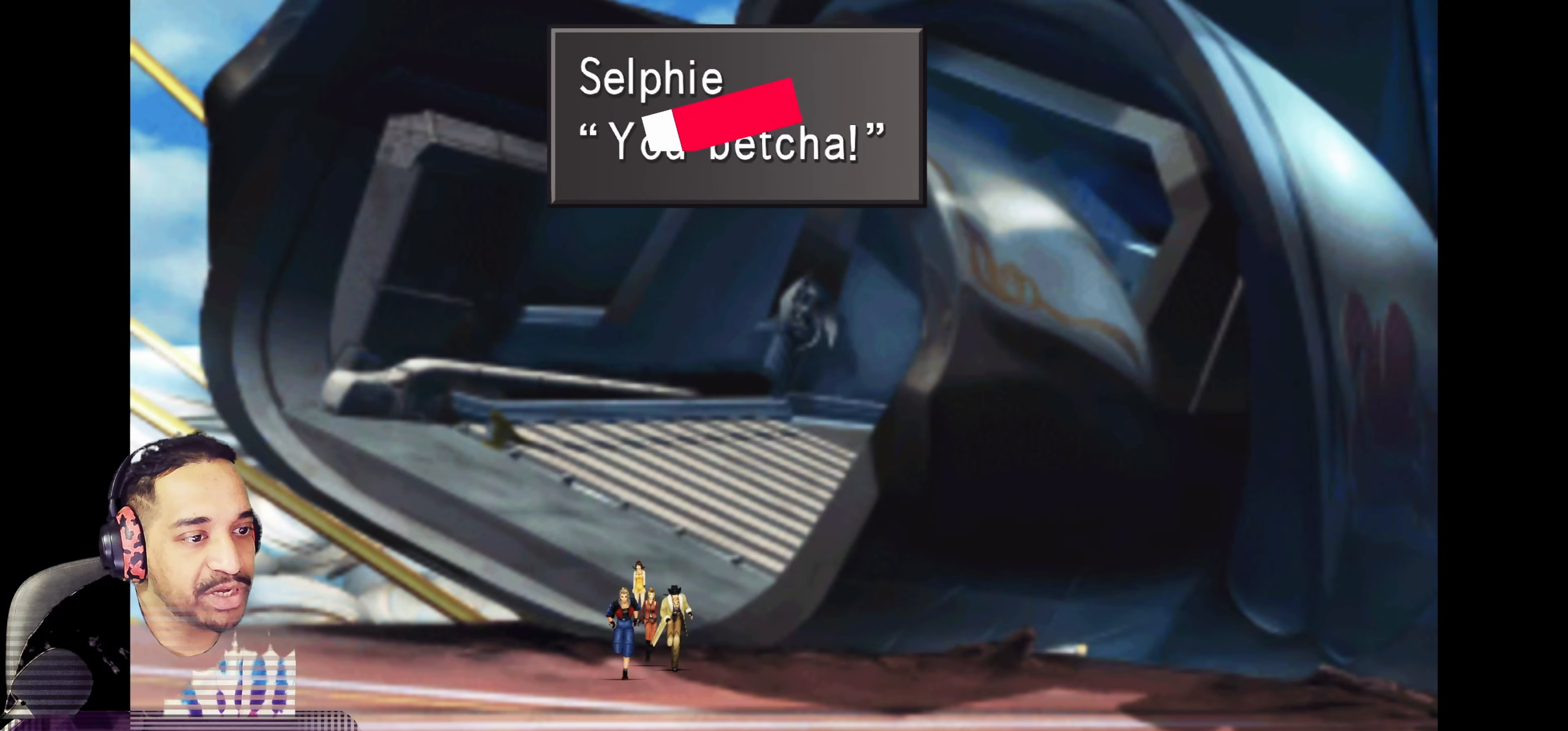
{"buttons": [], "left_stick": "down", "events": [[167, "CROSS", "up"], [283, "left_stick", "down"]]}
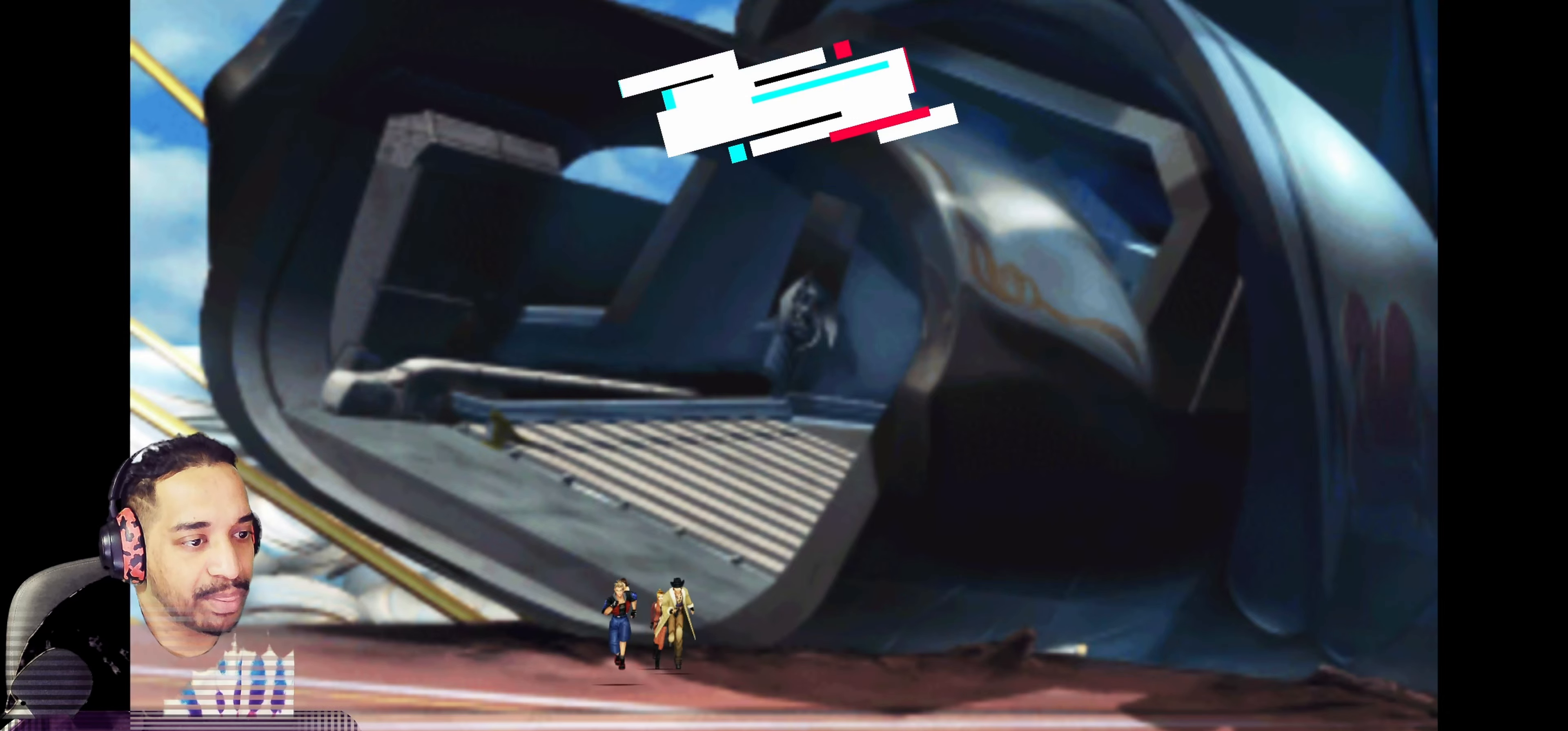
{"buttons": [], "left_stick": "right", "events": [[167, "left_stick", "down-right"], [267, "left_stick", "right"]]}
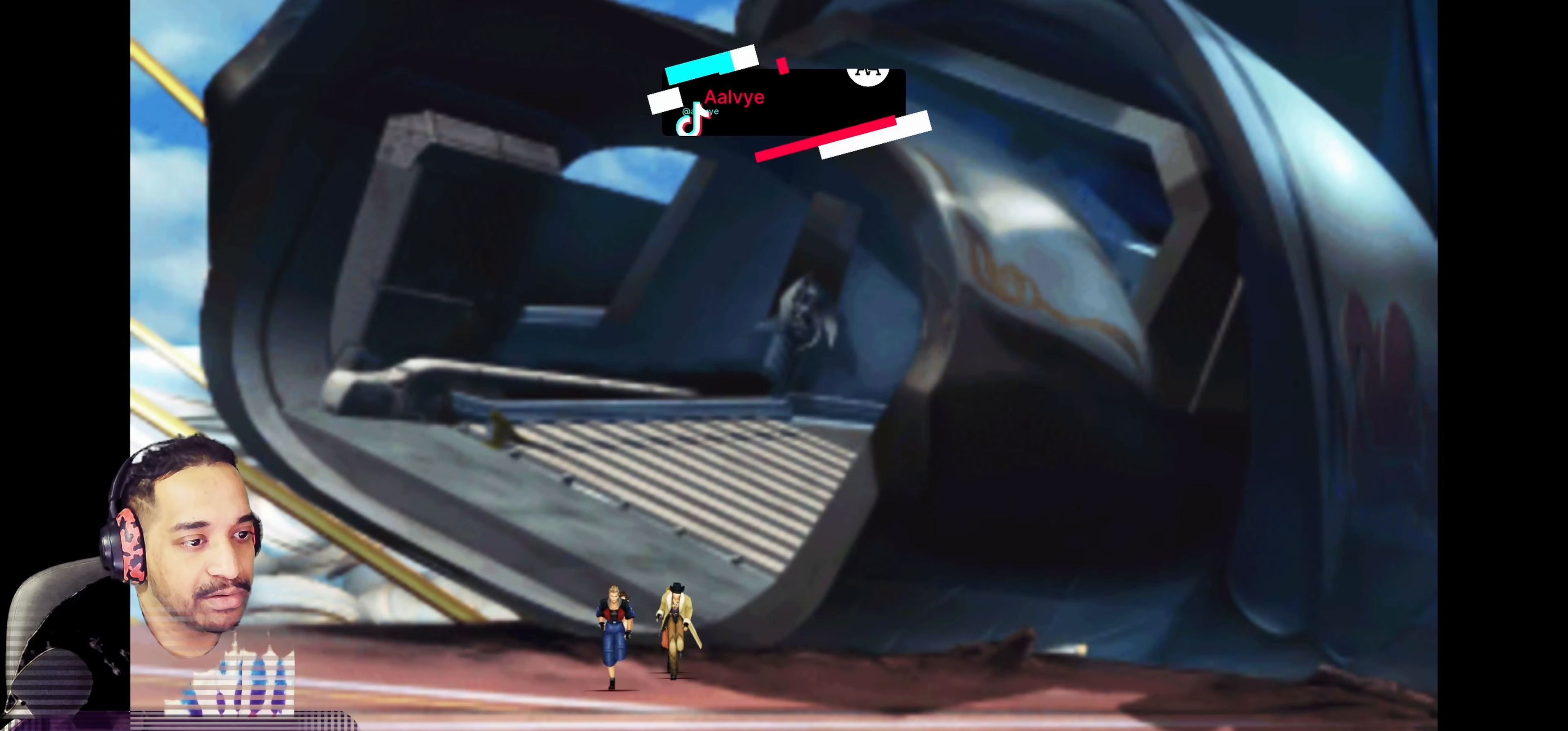
{"buttons": [], "left_stick": "center", "events": [[83, "left_stick", "center"]]}